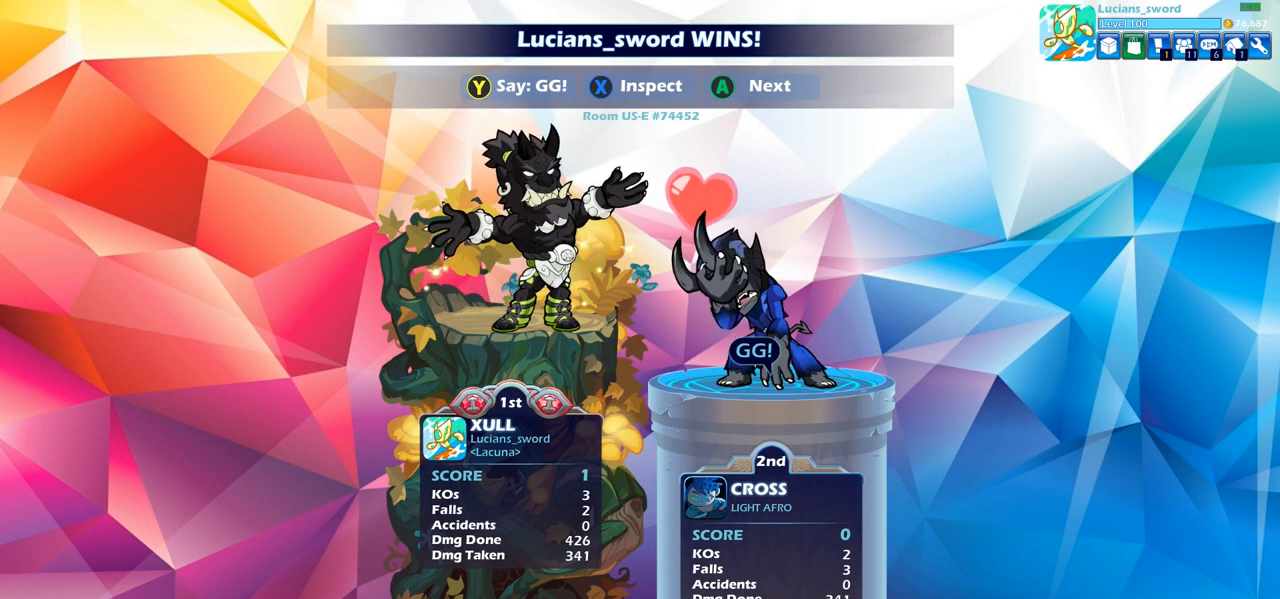
Gameplay with a controller (PlayStation layout); each line is a JSON object with the inputs held at the frame after it. "events" lists button and stick changes between this image and that frame as [ms after this image, input, new state], when the widget could be followed in between.
{"buttons": [], "left_stick": "center", "right_stick": "center", "events": [[50, "TRIANGLE", "down"], [167, "TRIANGLE", "up"], [367, "TRIANGLE", "down"], [483, "TRIANGLE", "up"]]}
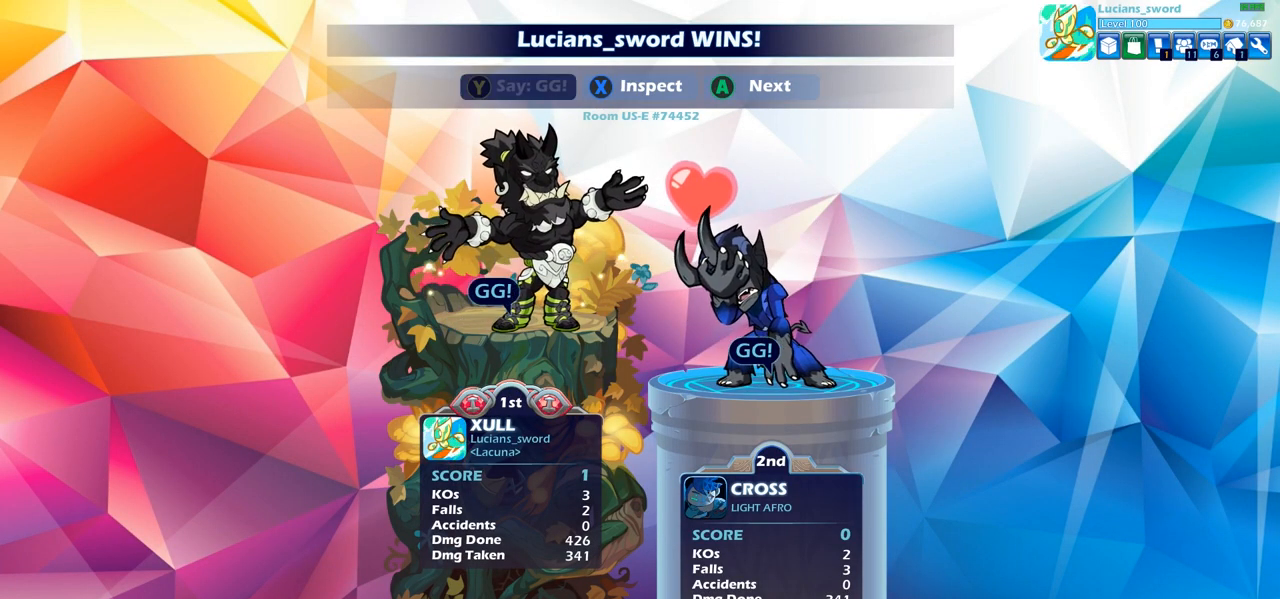
{"buttons": [], "left_stick": "center", "right_stick": "center", "events": []}
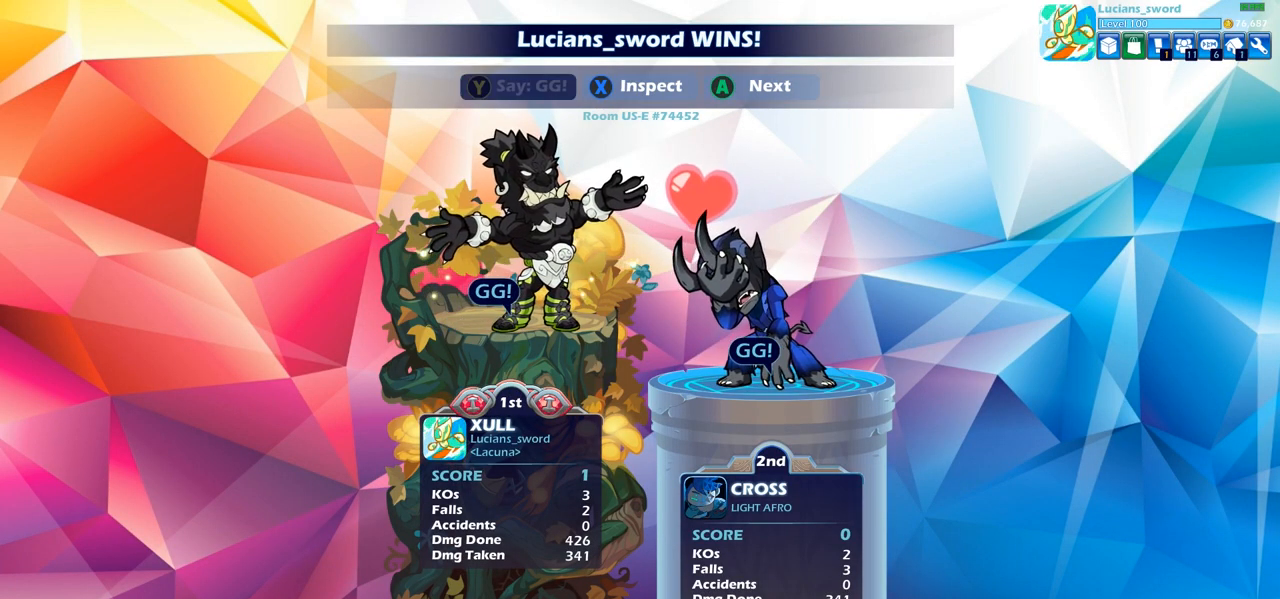
{"buttons": [], "left_stick": "center", "right_stick": "center", "events": []}
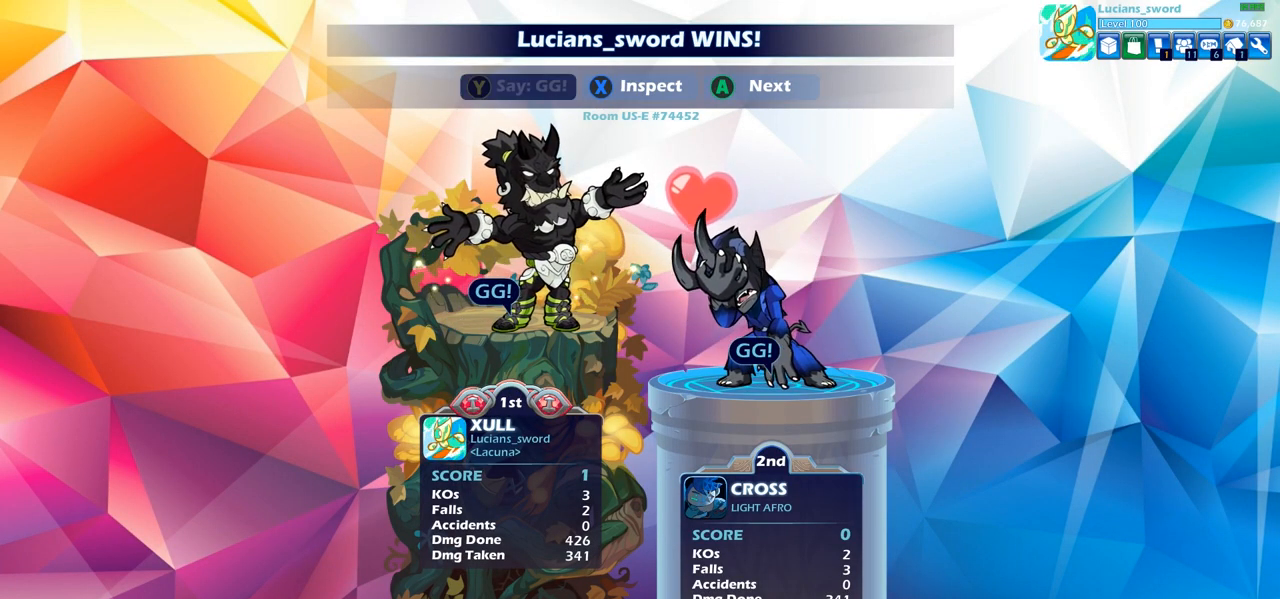
{"buttons": [], "left_stick": "center", "right_stick": "center", "events": []}
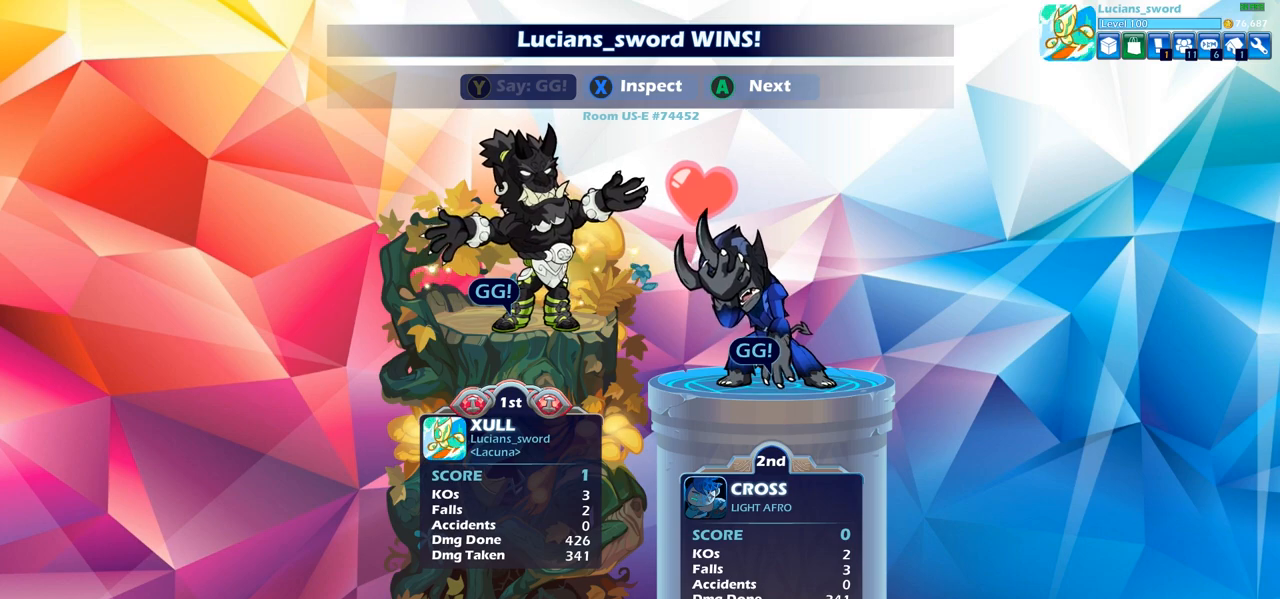
{"buttons": [], "left_stick": "center", "right_stick": "center", "events": []}
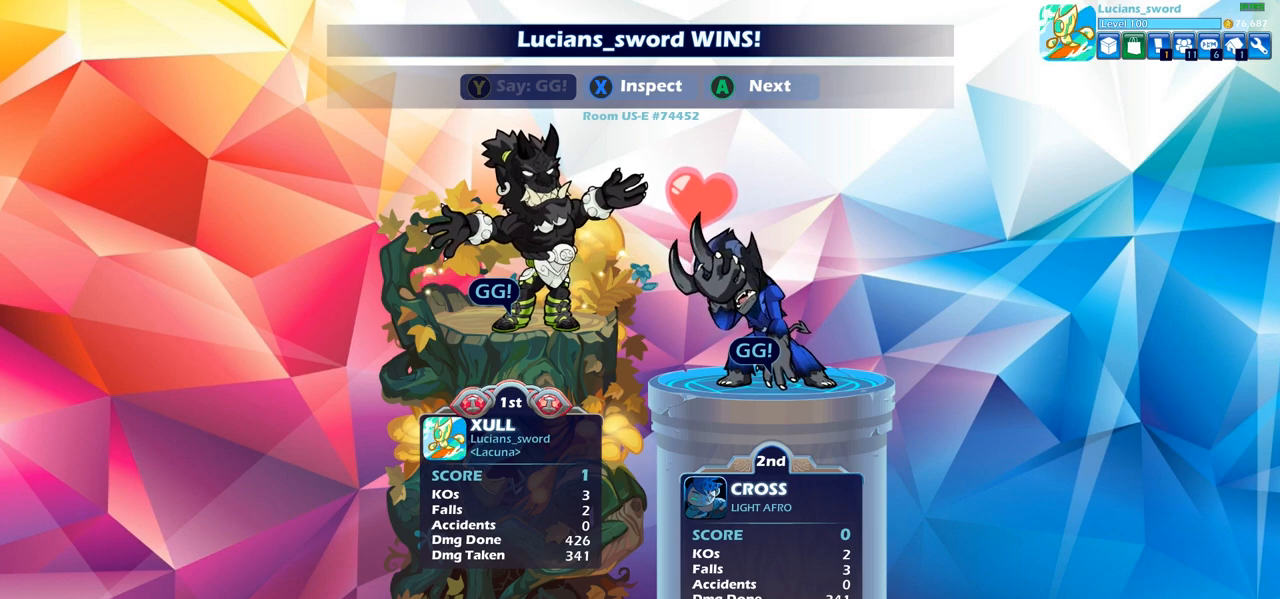
{"buttons": [], "left_stick": "center", "right_stick": "center", "events": []}
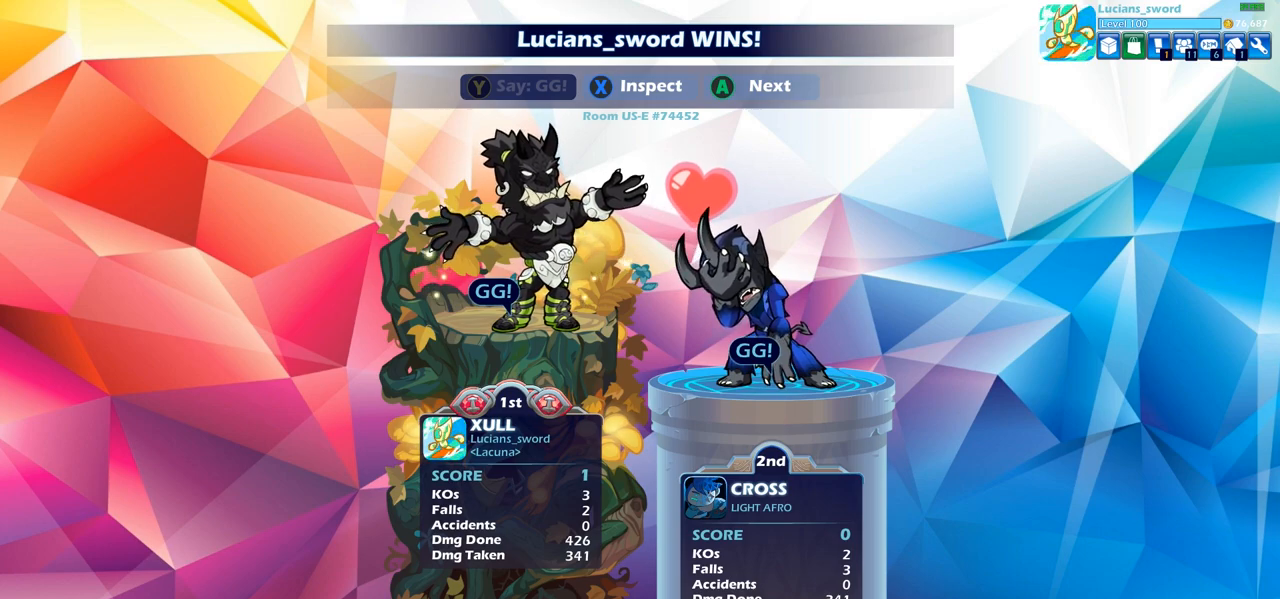
{"buttons": [], "left_stick": "center", "right_stick": "center", "events": []}
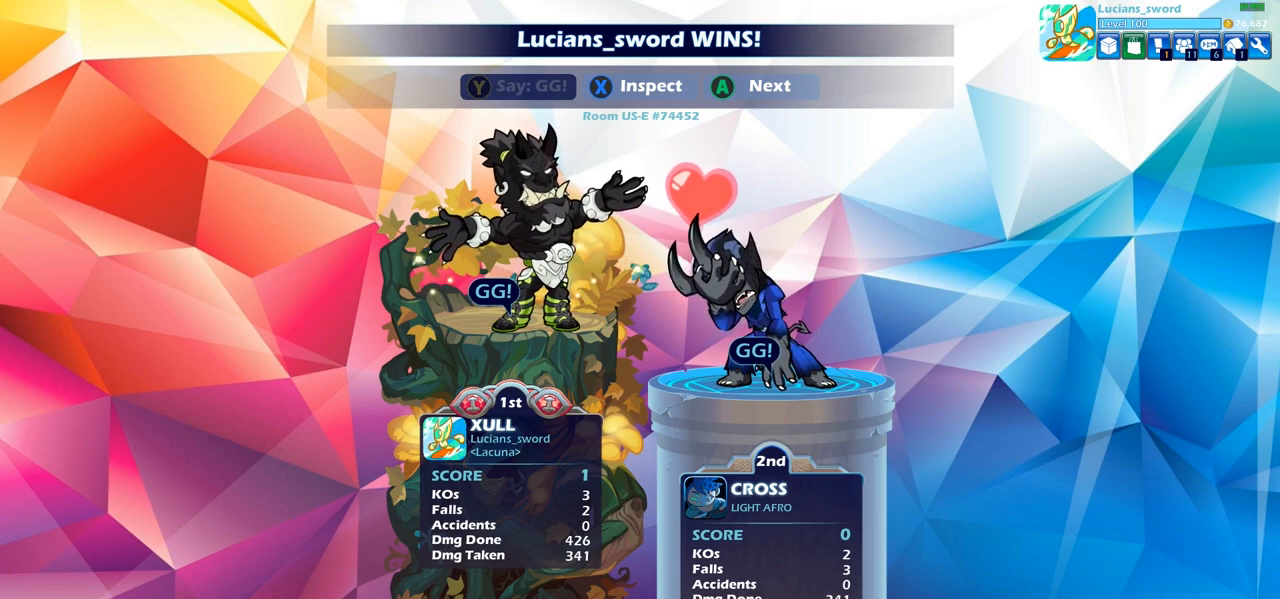
{"buttons": [], "left_stick": "center", "right_stick": "center", "events": []}
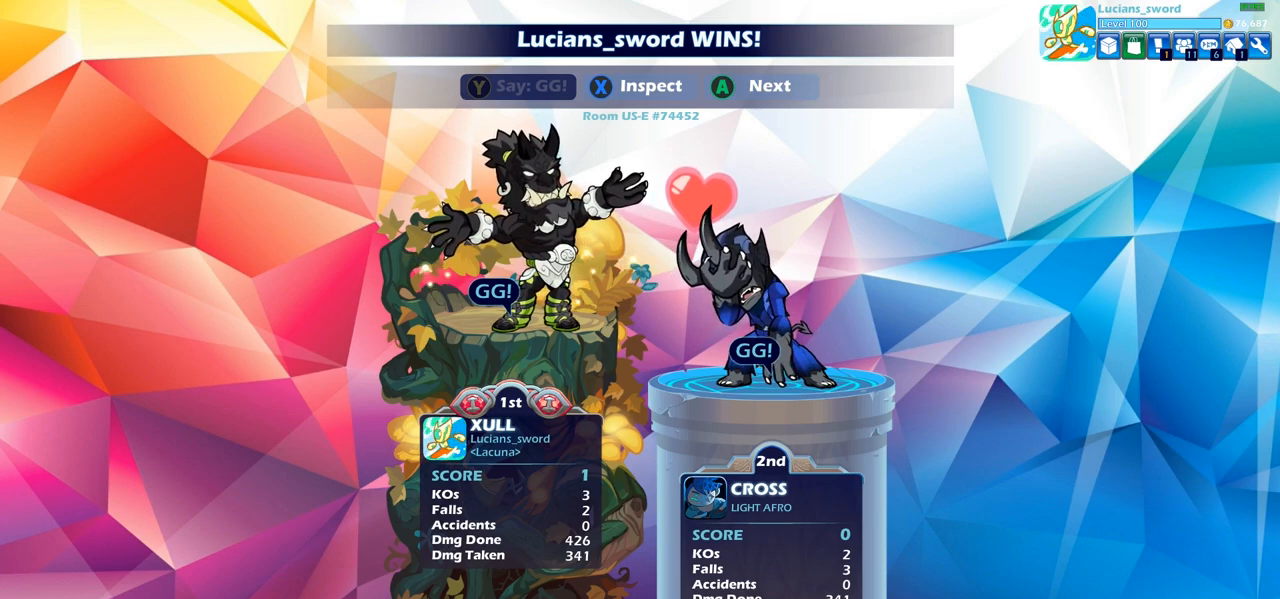
{"buttons": [], "left_stick": "center", "right_stick": "center", "events": [[417, "CROSS", "down"], [500, "CROSS", "up"]]}
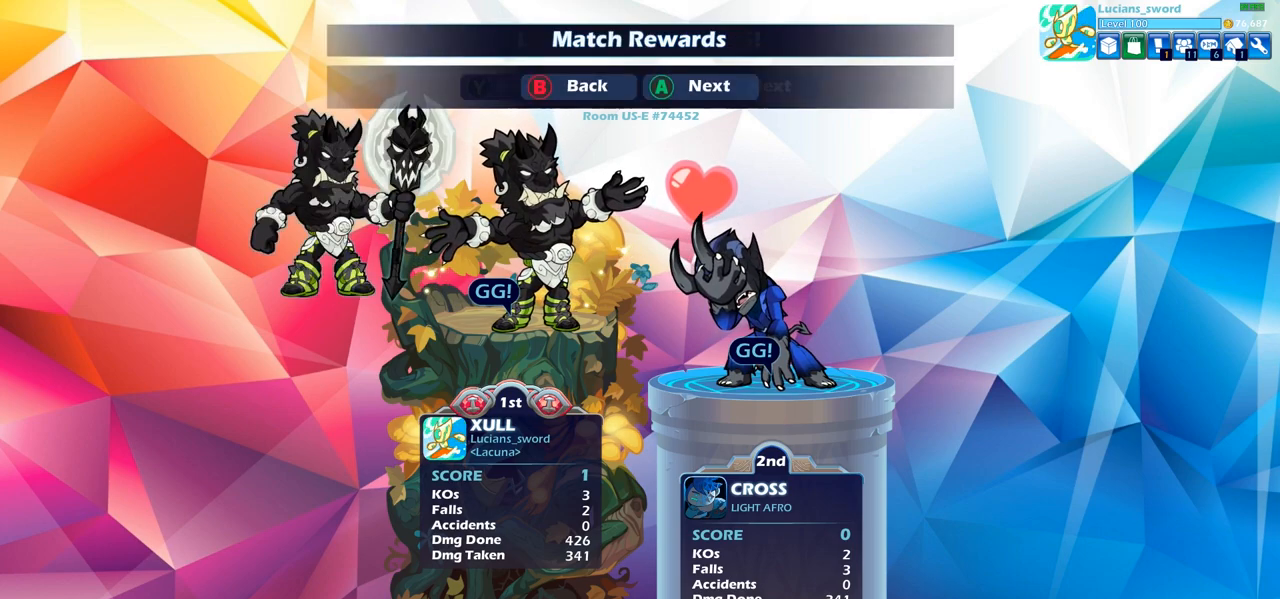
{"buttons": ["CROSS"], "left_stick": "center", "right_stick": "center", "events": [[183, "CROSS", "down"], [300, "CROSS", "up"], [500, "CROSS", "down"]]}
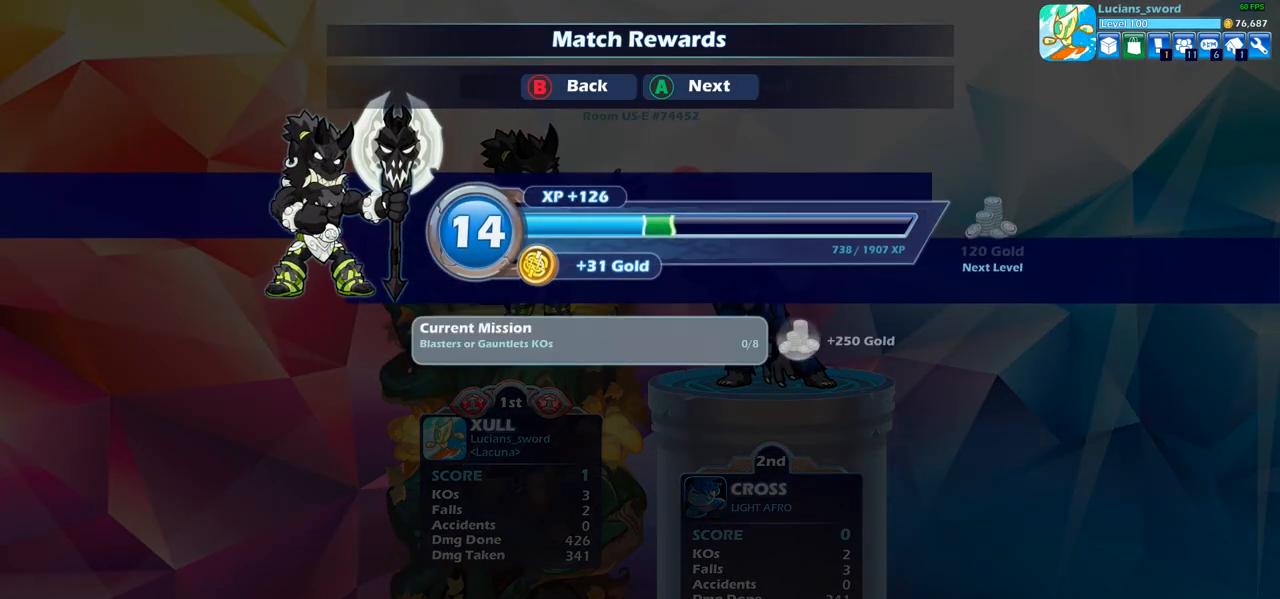
{"buttons": [], "left_stick": "center", "right_stick": "center", "events": [[133, "CROSS", "up"]]}
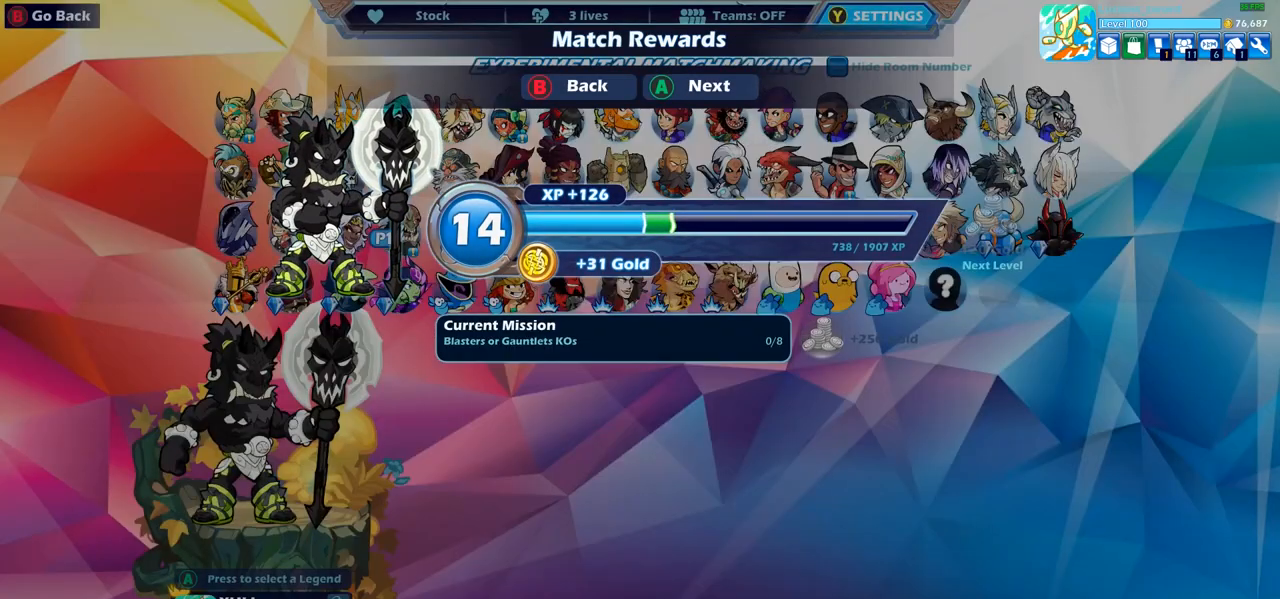
{"buttons": [], "left_stick": "center", "right_stick": "center", "events": []}
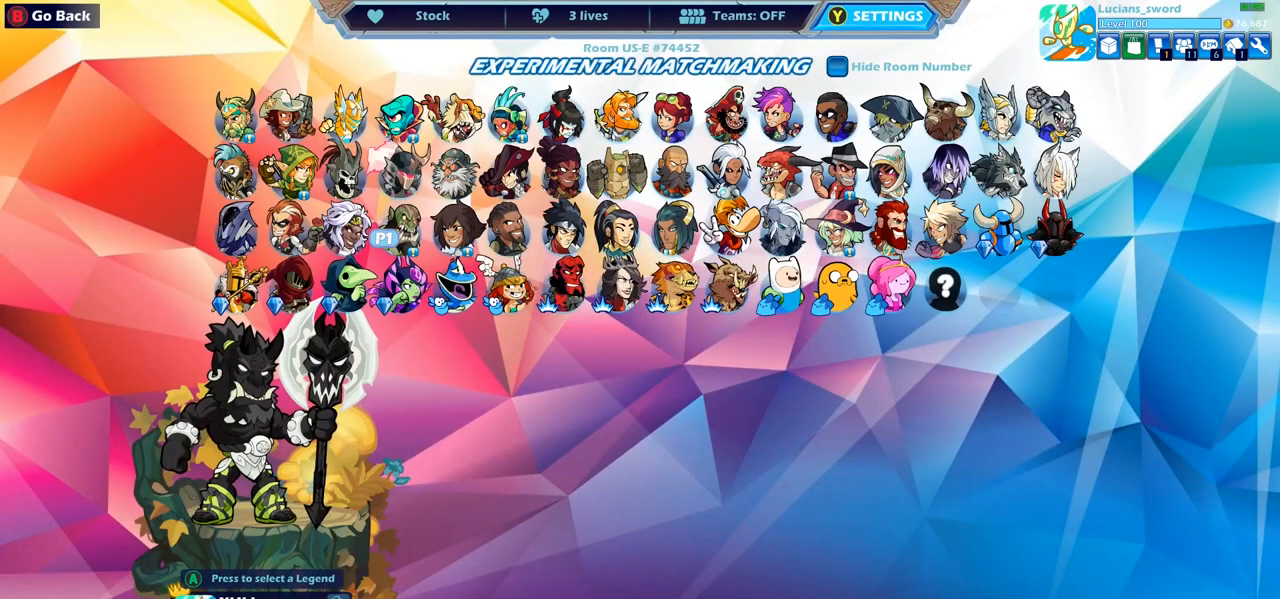
{"buttons": [], "left_stick": "center", "right_stick": "center", "events": [[50, "DPAD_RIGHT", "down"], [217, "DPAD_RIGHT", "up"]]}
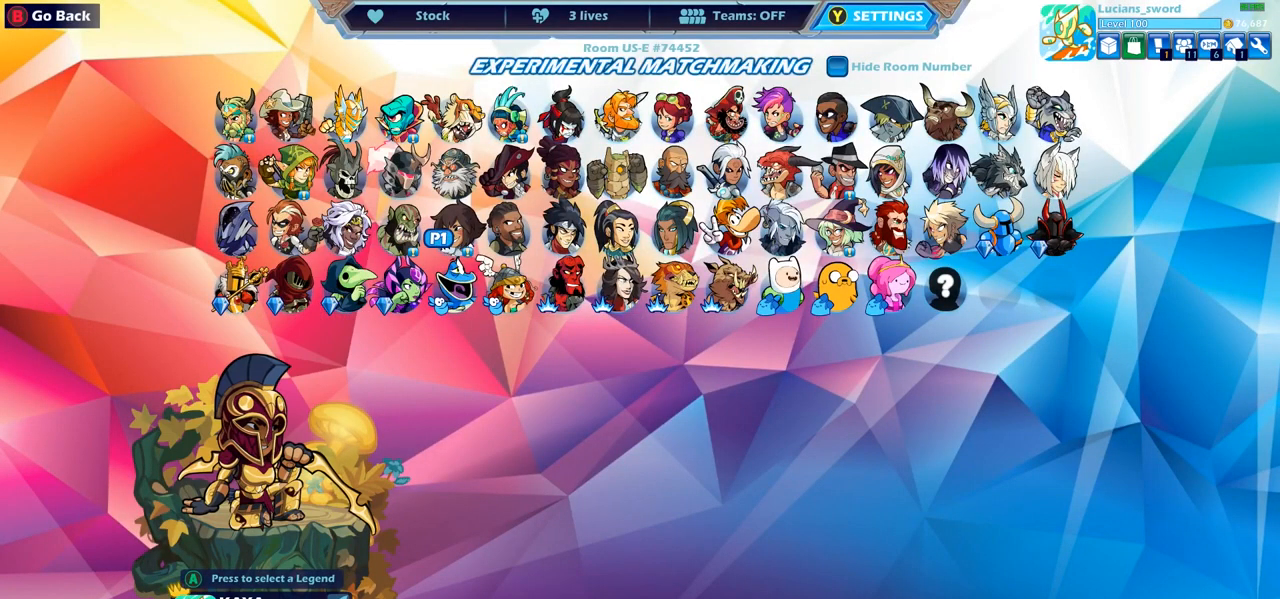
{"buttons": [], "left_stick": "center", "right_stick": "center", "events": [[33, "DPAD_LEFT", "down"], [167, "DPAD_LEFT", "up"]]}
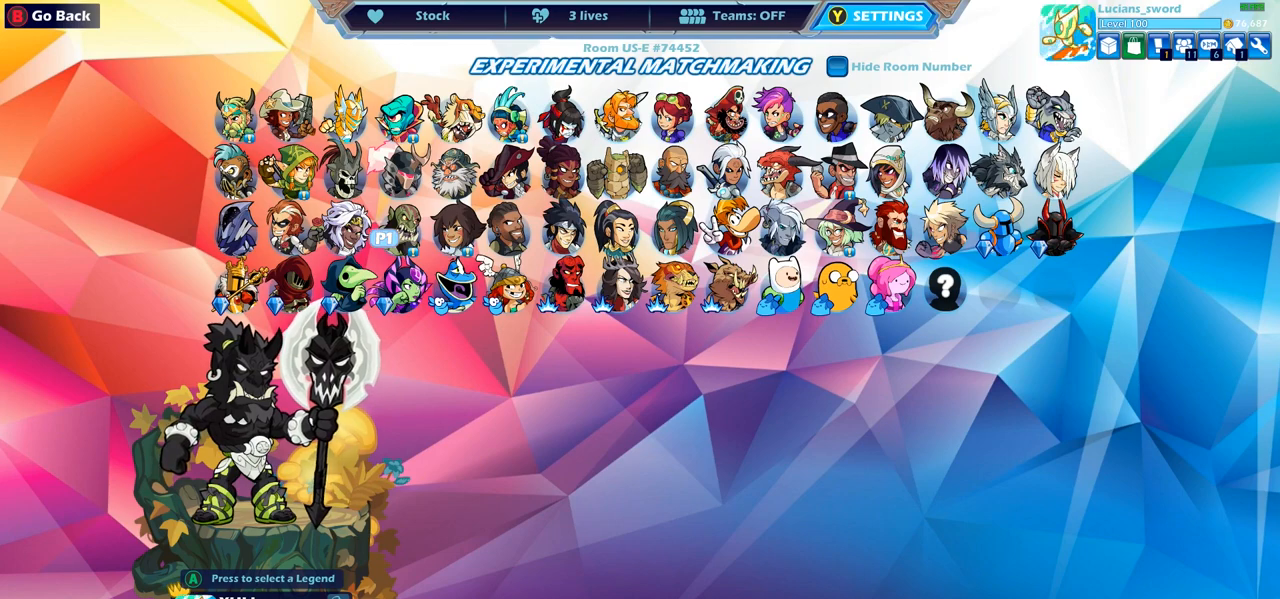
{"buttons": ["DPAD_LEFT"], "left_stick": "center", "right_stick": "center", "events": [[50, "CROSS", "down"], [183, "CROSS", "up"], [500, "DPAD_LEFT", "down"]]}
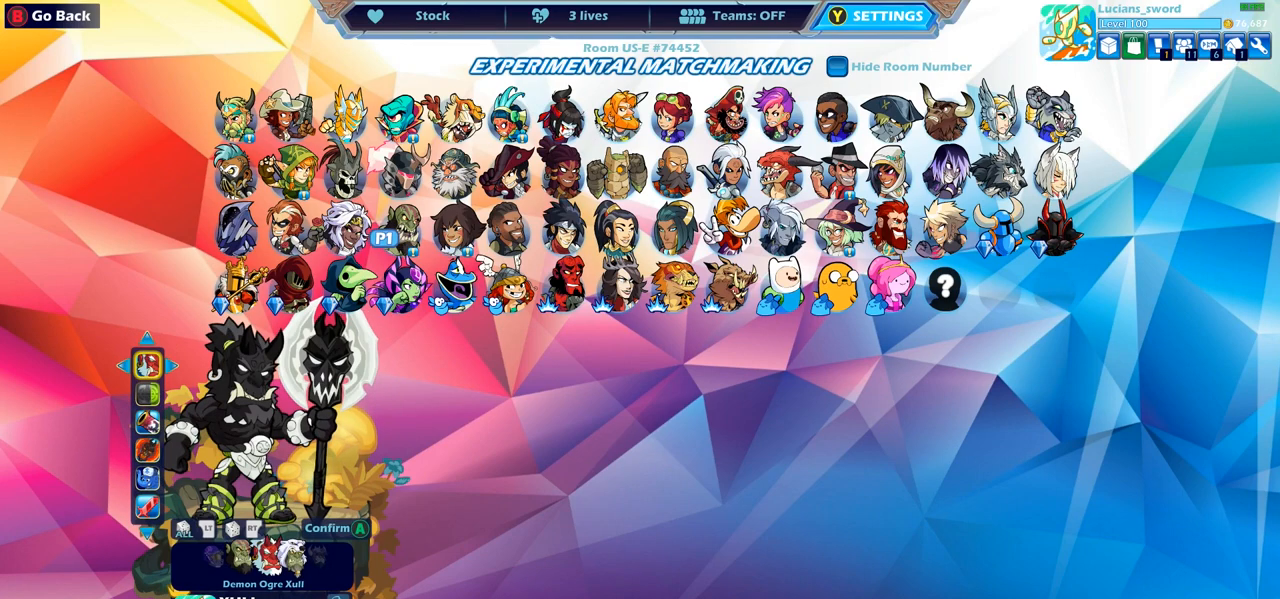
{"buttons": [], "left_stick": "center", "right_stick": "center", "events": [[83, "DPAD_LEFT", "up"]]}
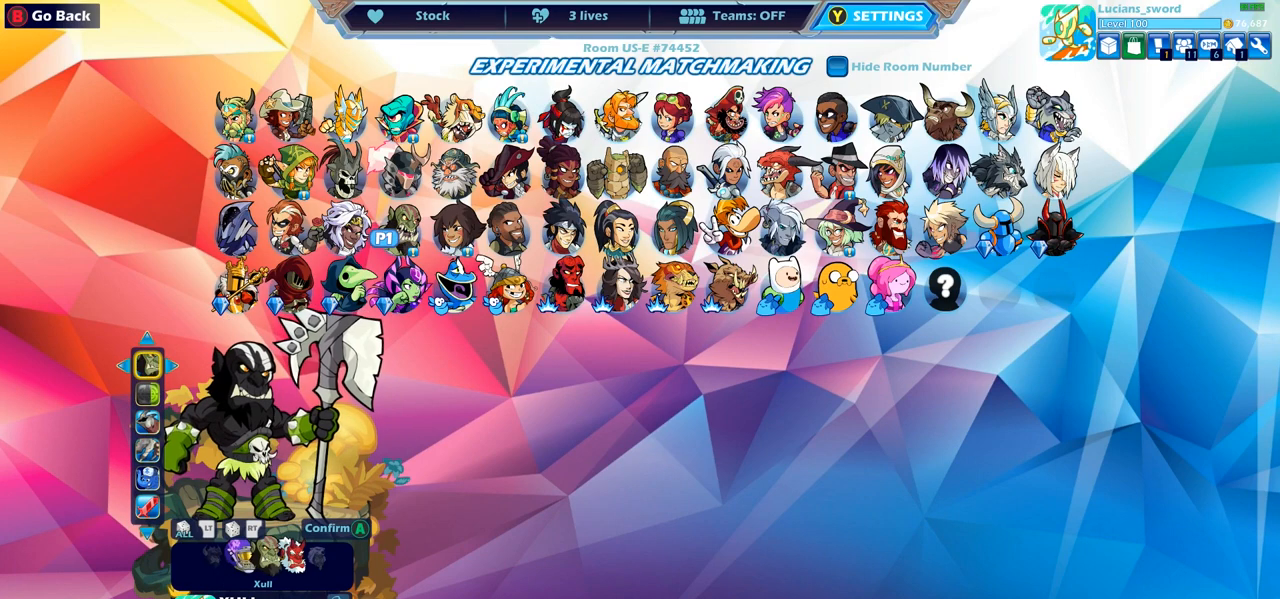
{"buttons": [], "left_stick": "center", "right_stick": "center", "events": [[200, "DPAD_LEFT", "down"], [300, "DPAD_LEFT", "up"]]}
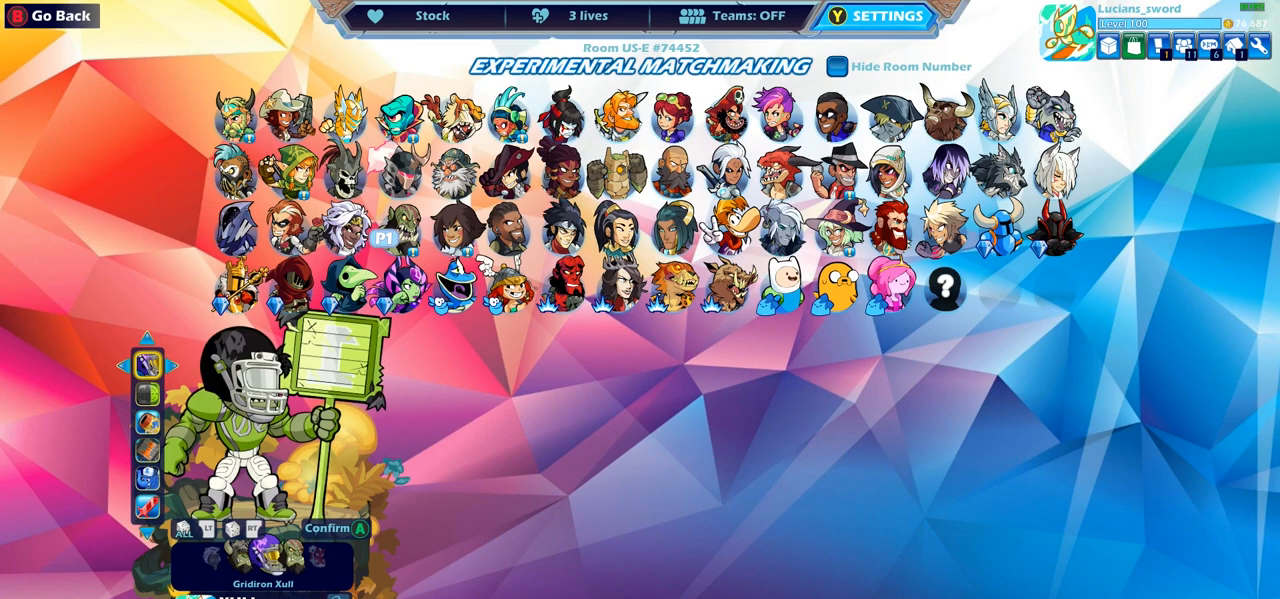
{"buttons": [], "left_stick": "center", "right_stick": "center", "events": []}
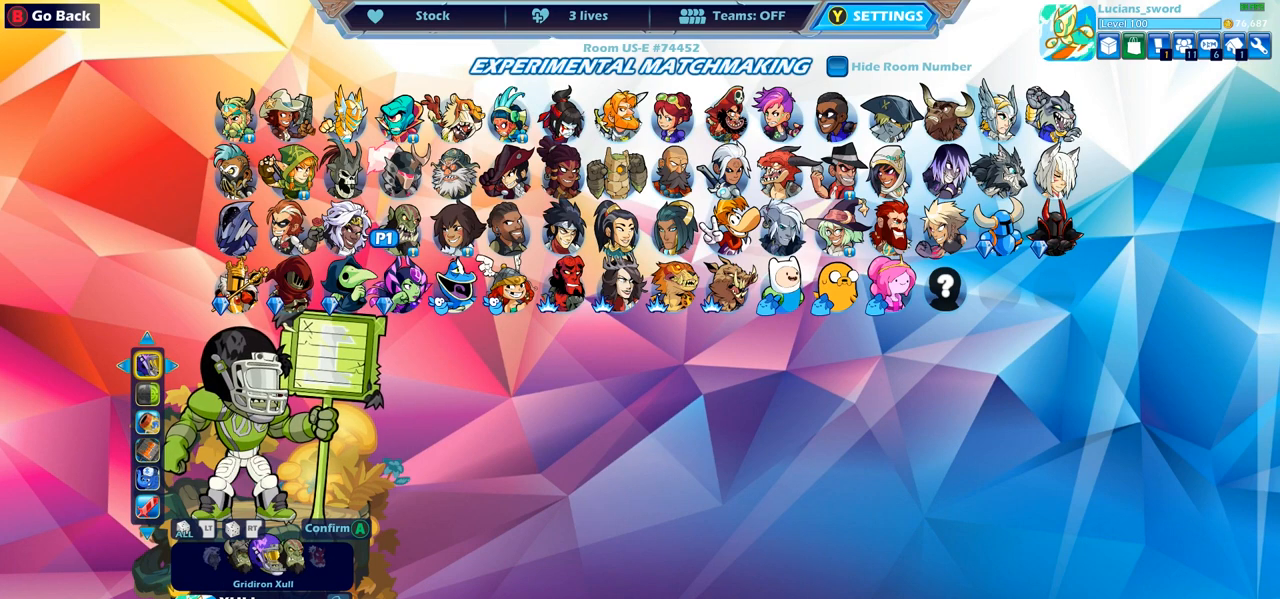
{"buttons": [], "left_stick": "center", "right_stick": "center", "events": [[317, "DPAD_DOWN", "down"], [417, "DPAD_DOWN", "up"]]}
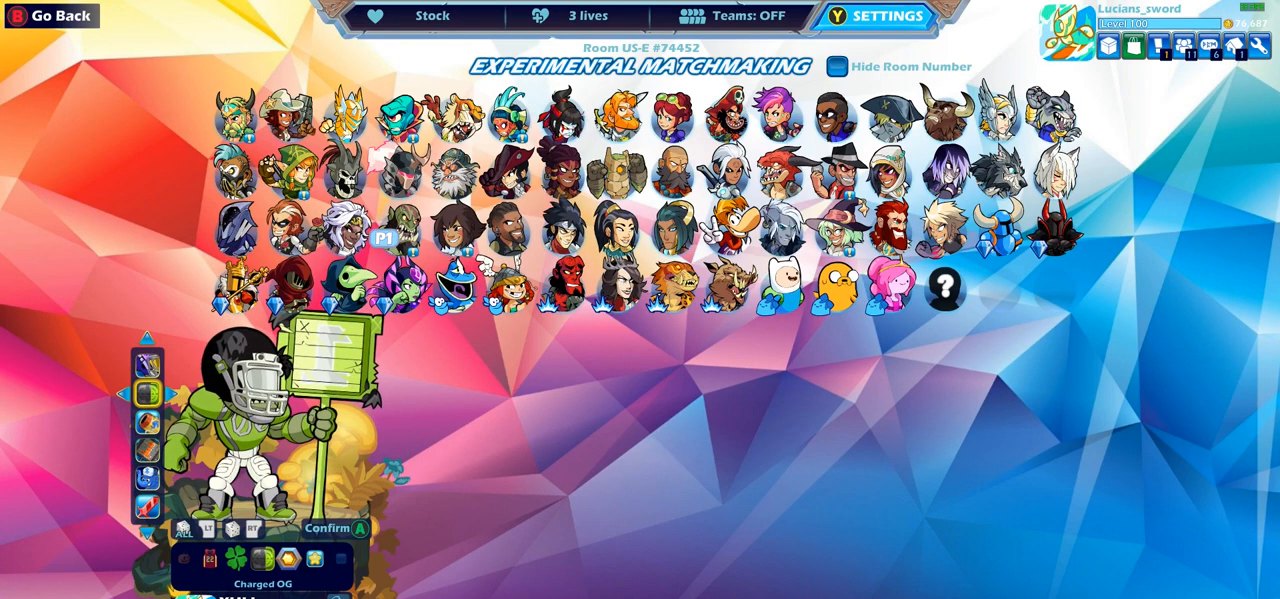
{"buttons": [], "left_stick": "center", "right_stick": "center", "events": [[183, "DPAD_LEFT", "down"], [300, "DPAD_LEFT", "up"], [417, "DPAD_LEFT", "down"], [500, "DPAD_LEFT", "up"]]}